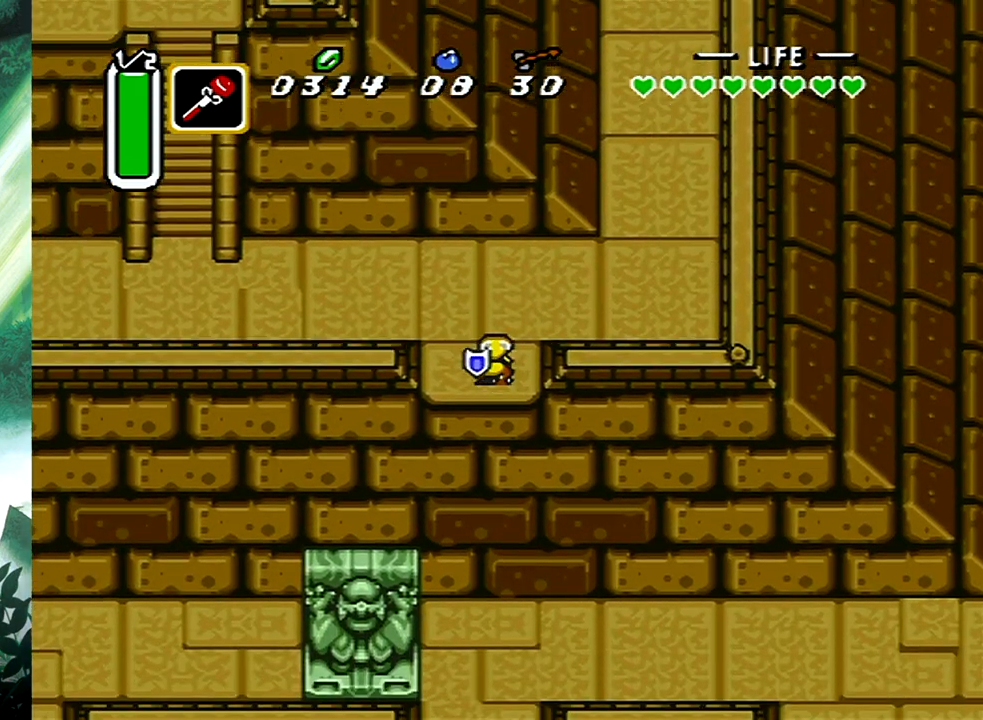
Gameplay with a controller (Xbox layout); each line is a JSON object with the inputs held at the frame after it. "events" lists button and stick changes between this image and that frame as [ms after this image, input, new state], when the widget could be followed in between. Not read: L2 R2 left_stick right_stick.
{"buttons": ["DPAD_RIGHT"], "events": [[250, "DPAD_RIGHT", "down"], [350, "DPAD_DOWN", "up"]]}
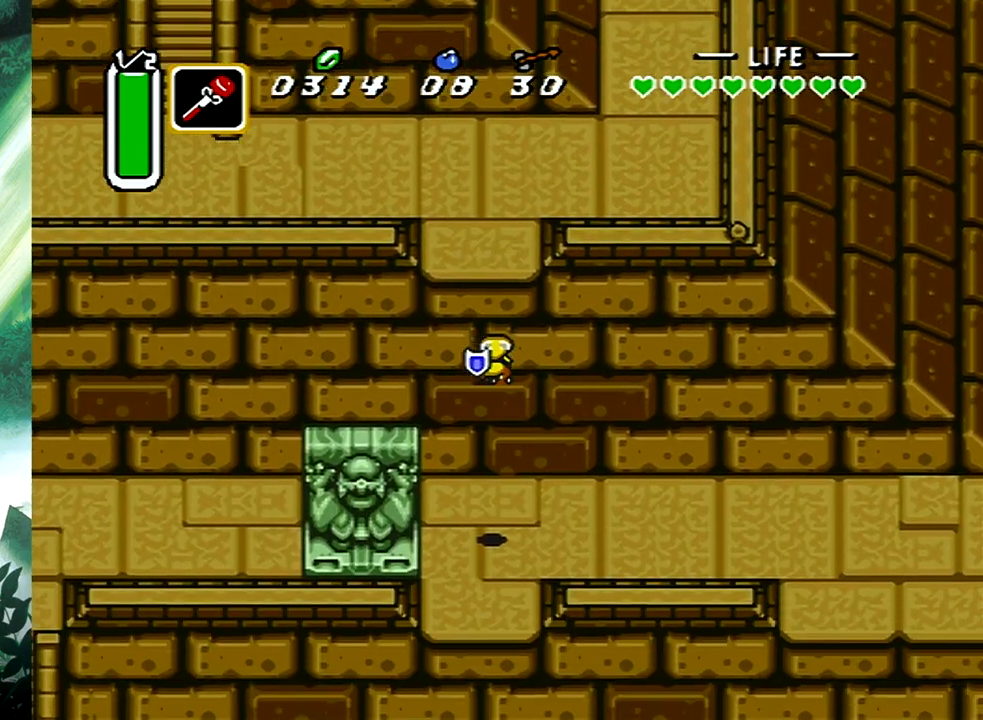
{"buttons": ["B"], "events": [[133, "B", "down"], [167, "DPAD_RIGHT", "up"]]}
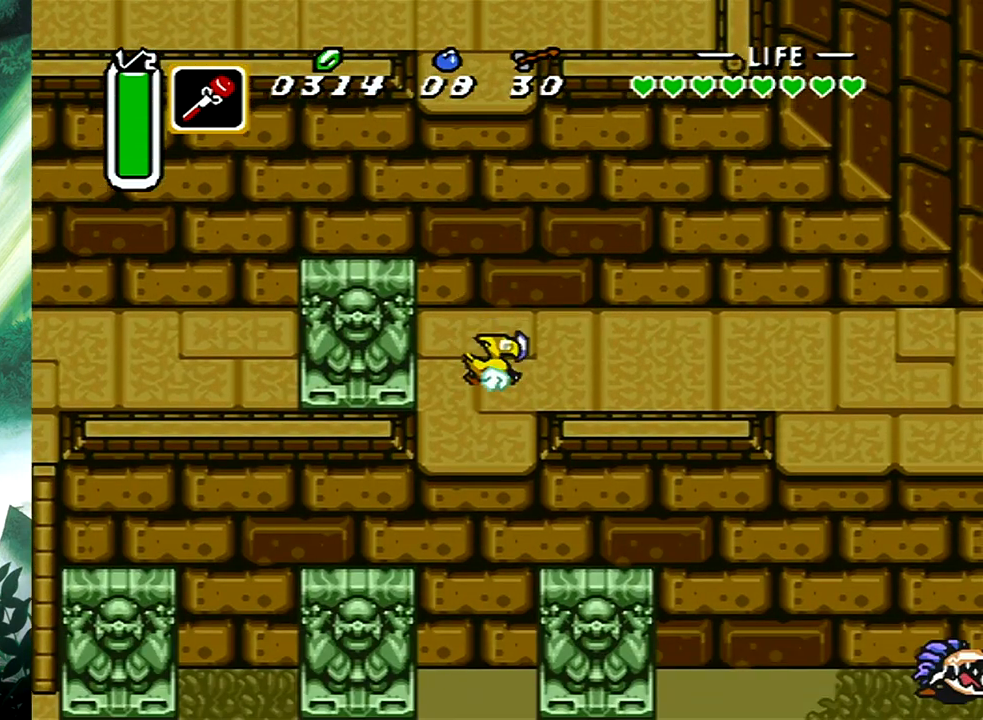
{"buttons": [], "events": [[217, "B", "up"]]}
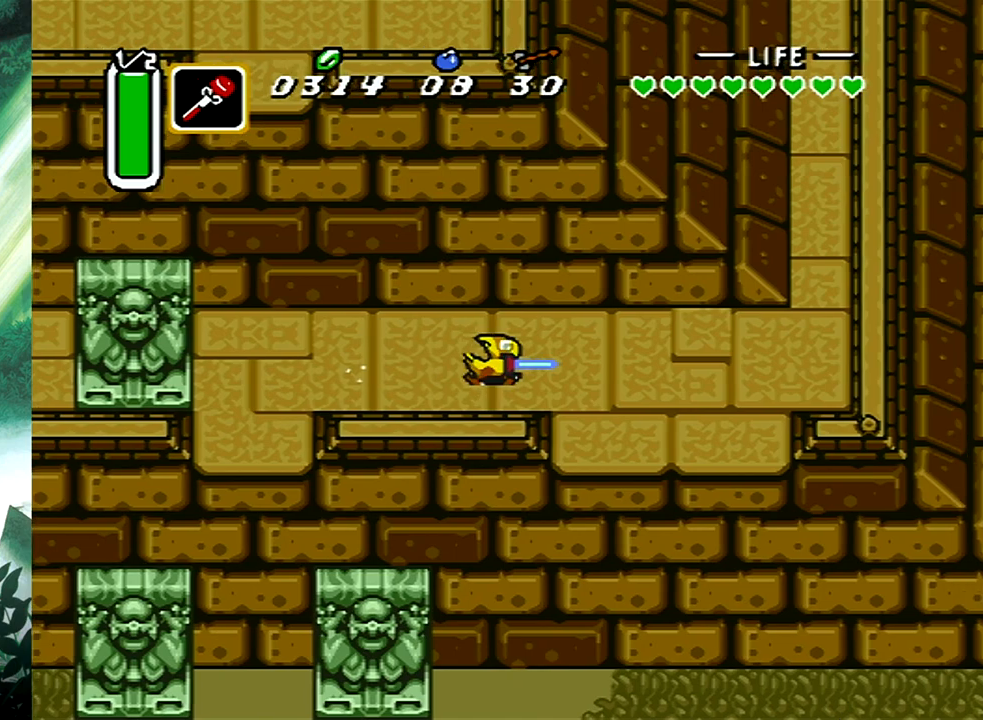
{"buttons": ["B"], "events": [[117, "DPAD_DOWN", "down"], [133, "B", "down"], [250, "DPAD_DOWN", "up"]]}
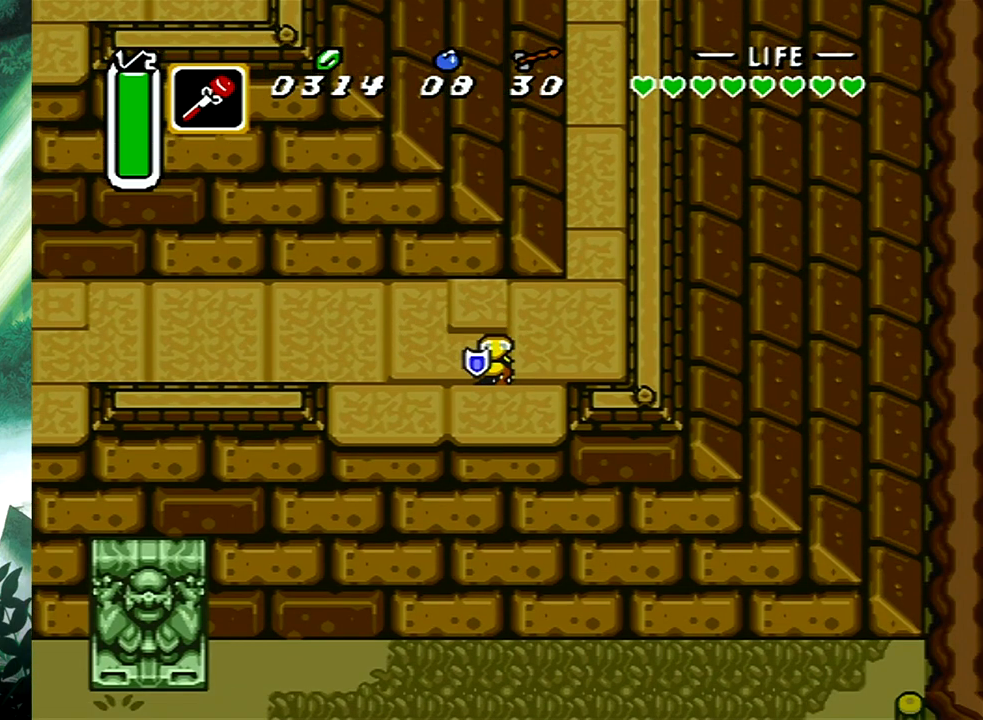
{"buttons": ["B"], "events": [[150, "B", "up"], [150, "DPAD_DOWN", "down"], [200, "B", "down"], [233, "DPAD_DOWN", "up"]]}
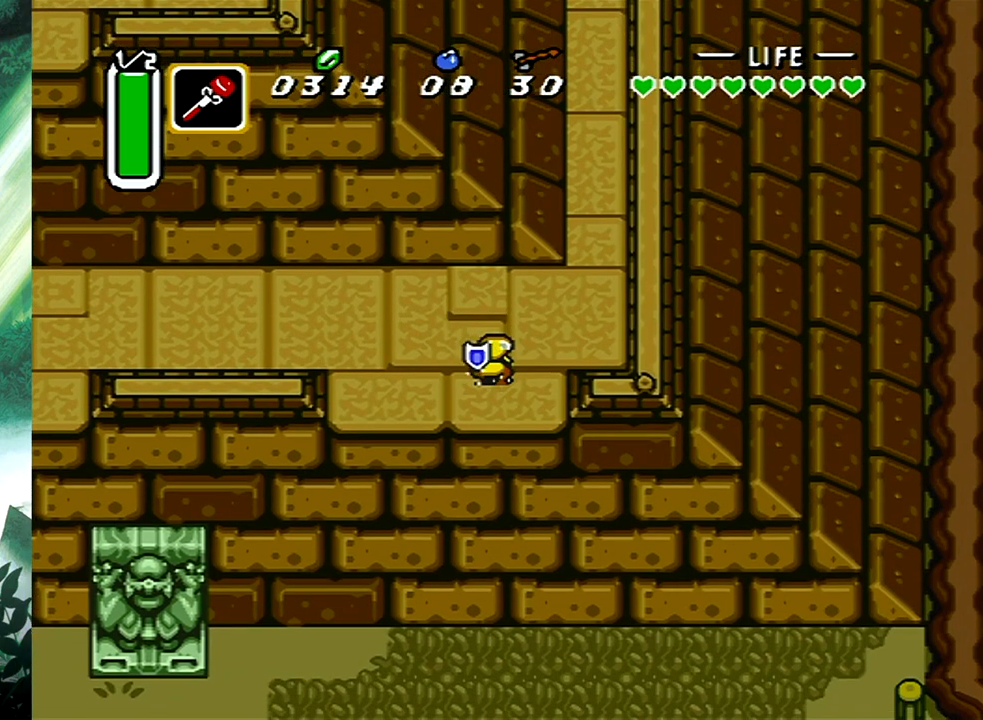
{"buttons": [], "events": [[333, "B", "up"]]}
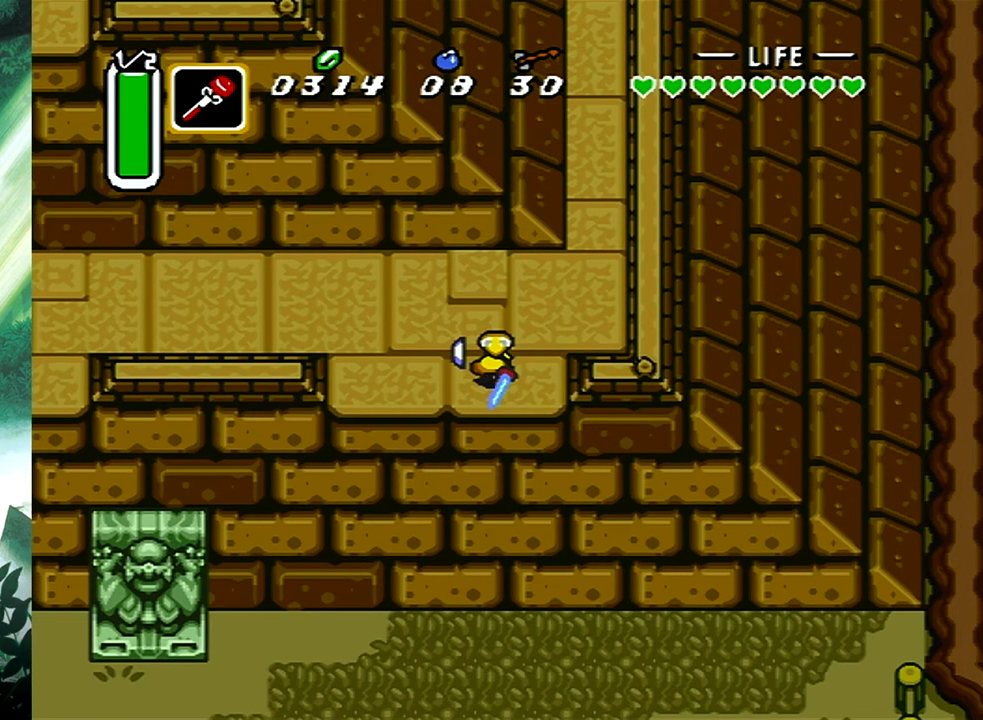
{"buttons": [], "events": []}
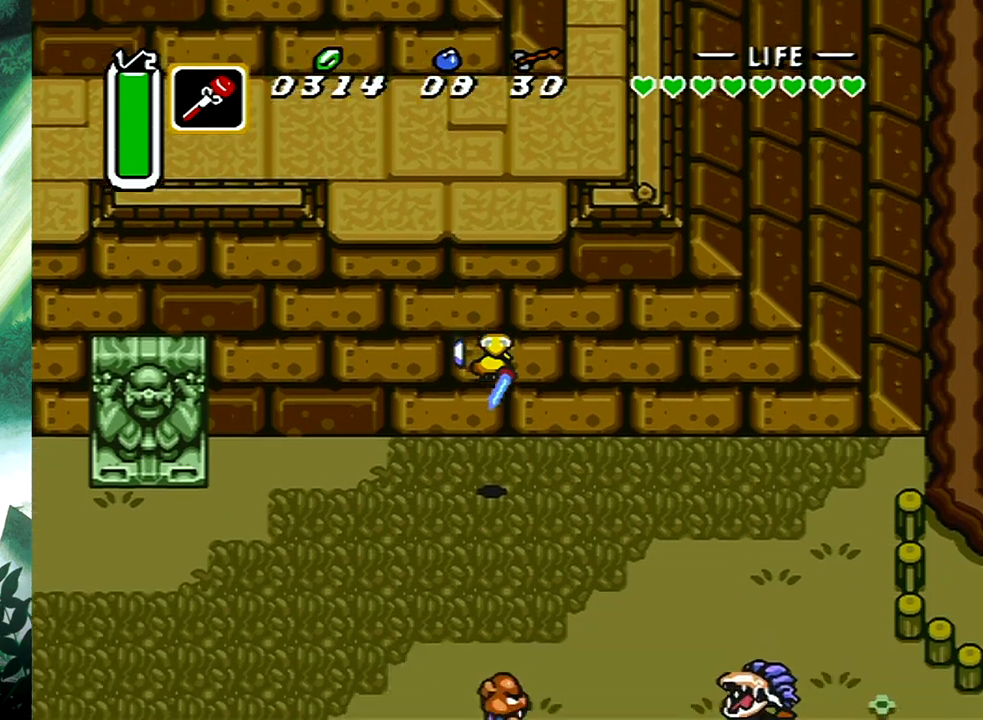
{"buttons": ["B"], "events": [[50, "DPAD_DOWN", "down"], [83, "B", "down"], [117, "DPAD_DOWN", "up"]]}
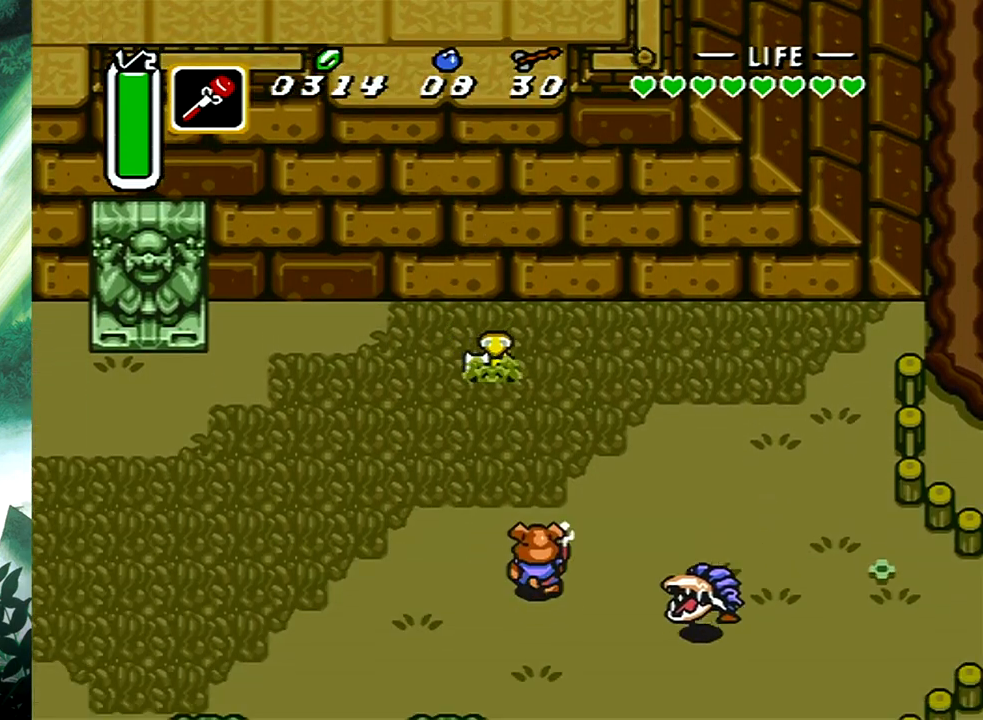
{"buttons": ["DPAD_DOWN", "DPAD_RIGHT"], "events": [[217, "B", "up"], [450, "DPAD_DOWN", "down"], [450, "DPAD_RIGHT", "down"]]}
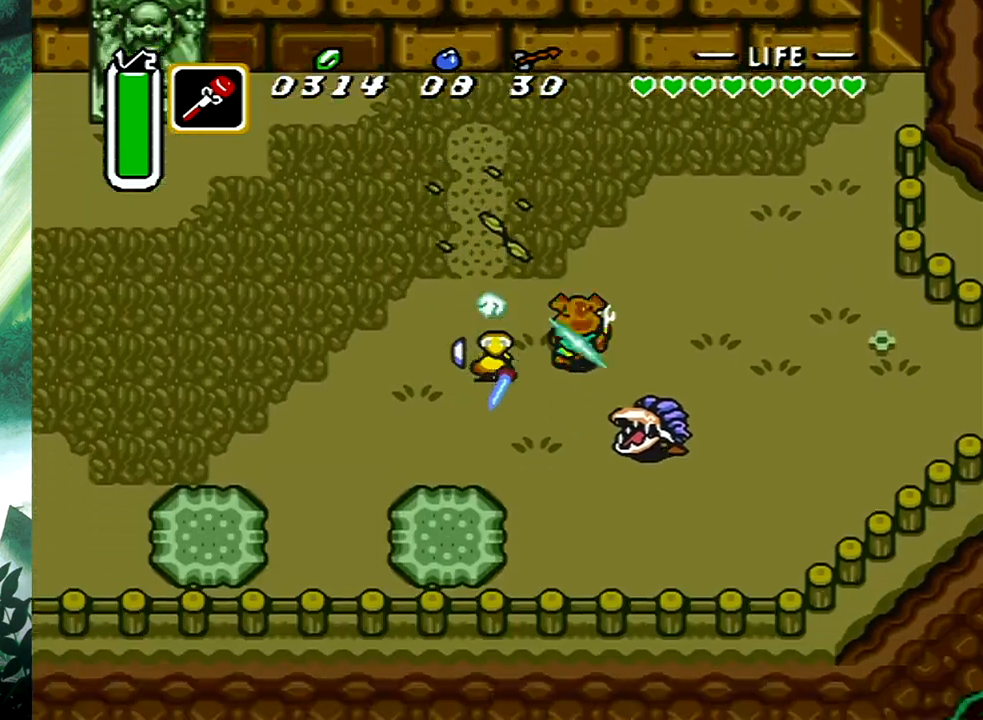
{"buttons": ["B"], "events": [[50, "DPAD_DOWN", "up"], [67, "B", "down"], [133, "DPAD_RIGHT", "up"]]}
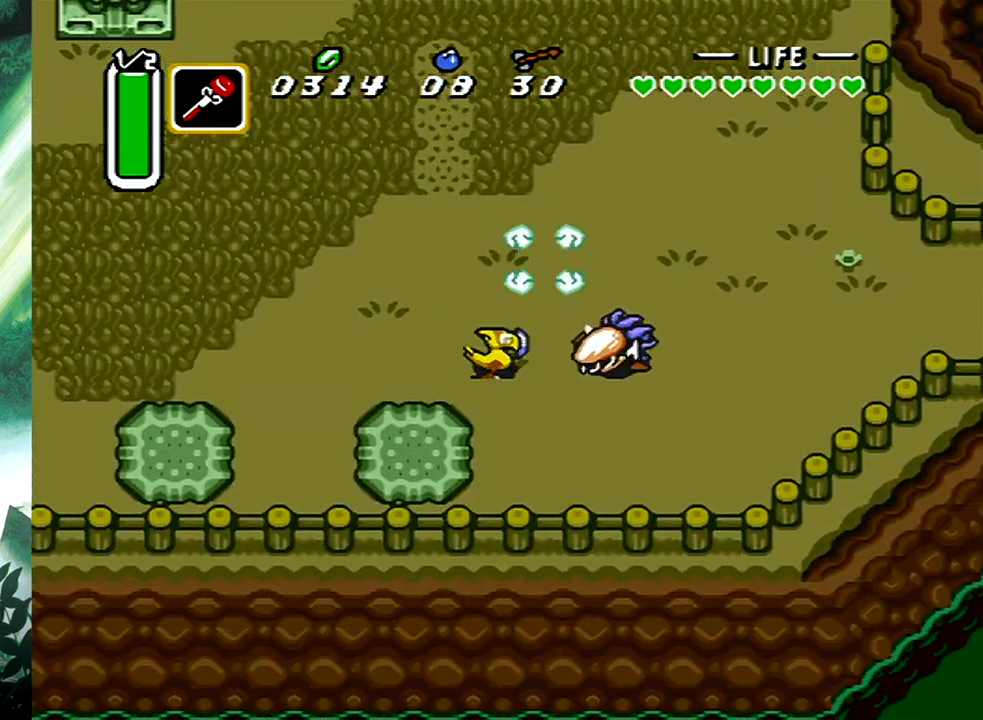
{"buttons": [], "events": [[167, "B", "up"]]}
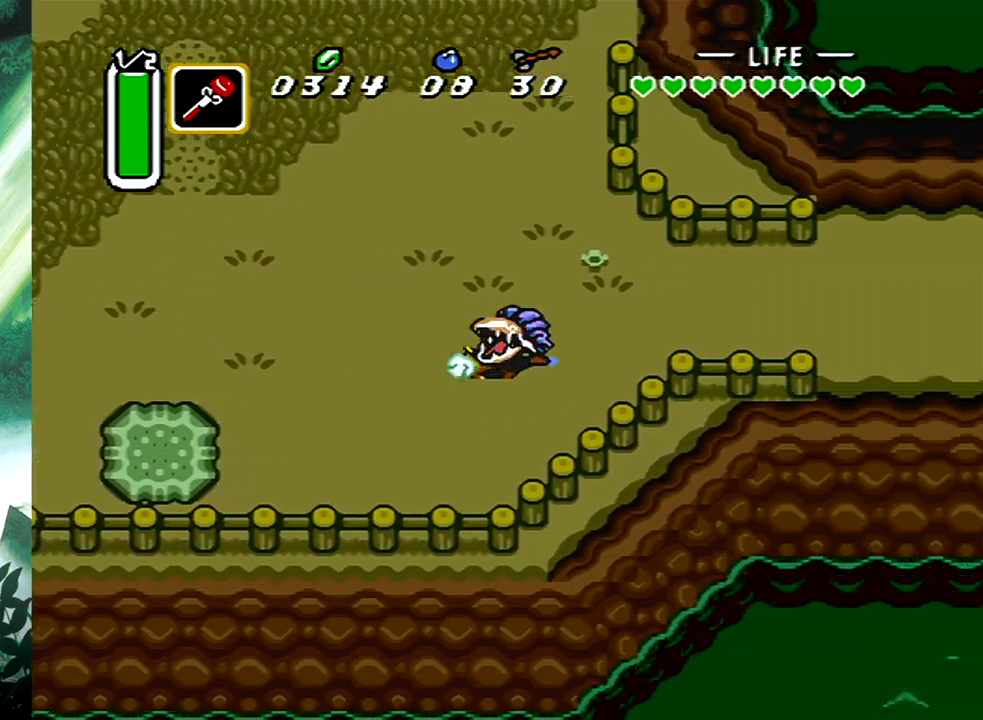
{"buttons": [], "events": []}
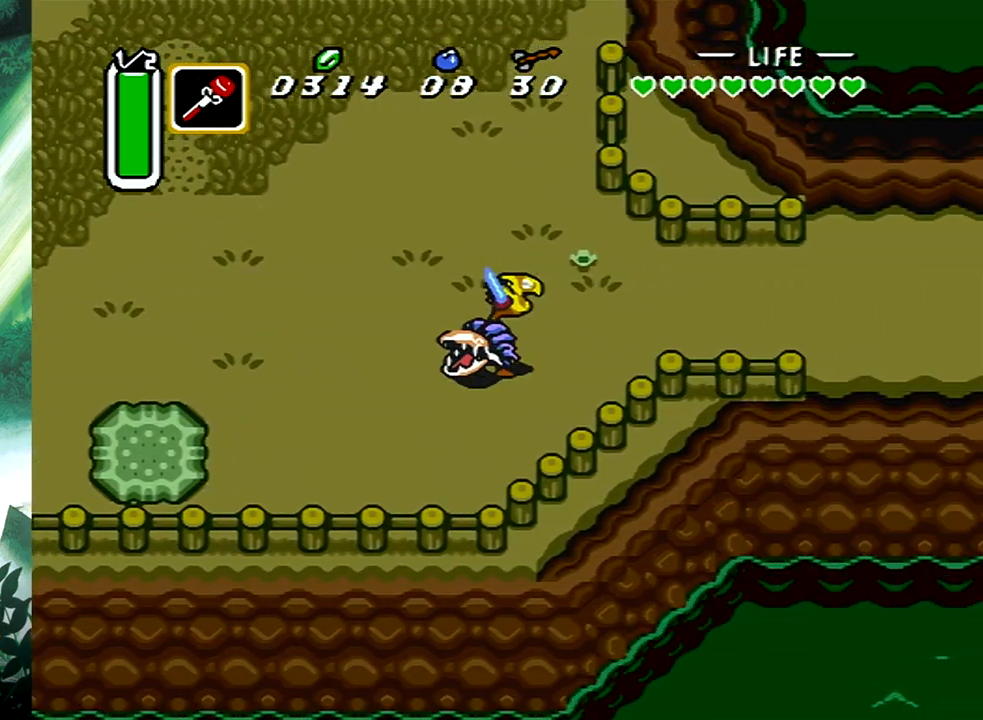
{"buttons": ["DPAD_UP", "DPAD_RIGHT"], "events": [[100, "DPAD_UP", "down"], [200, "DPAD_RIGHT", "down"], [267, "DPAD_RIGHT", "up"], [350, "DPAD_RIGHT", "down"]]}
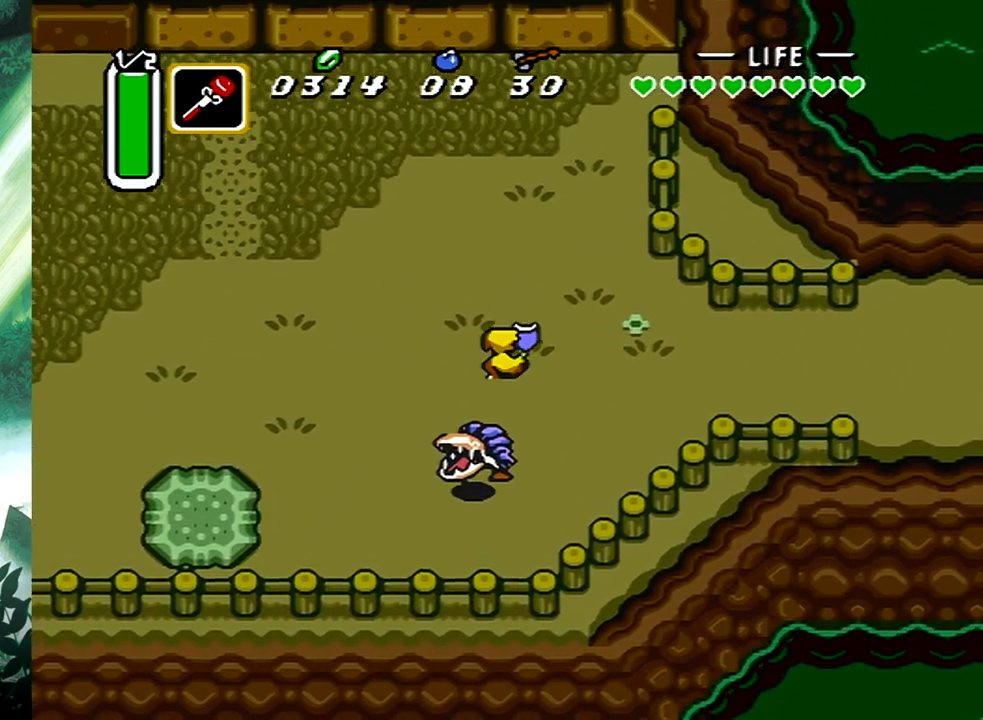
{"buttons": ["B"], "events": [[17, "DPAD_UP", "up"], [67, "DPAD_DOWN", "down"], [200, "B", "down"], [217, "DPAD_DOWN", "up"], [217, "DPAD_RIGHT", "up"]]}
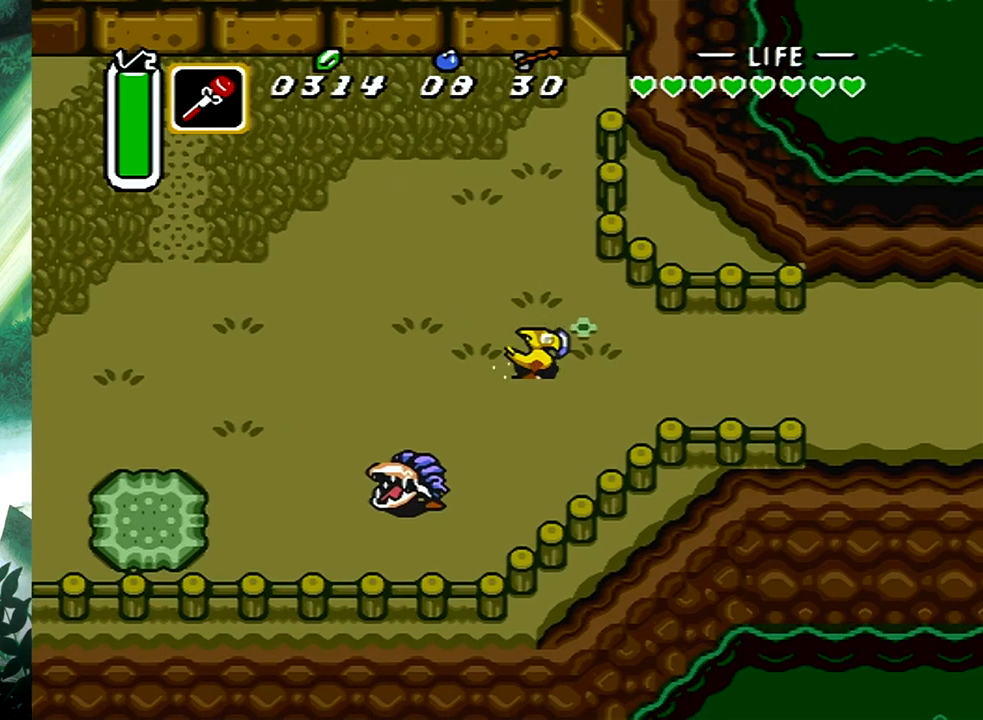
{"buttons": [], "events": [[267, "B", "up"]]}
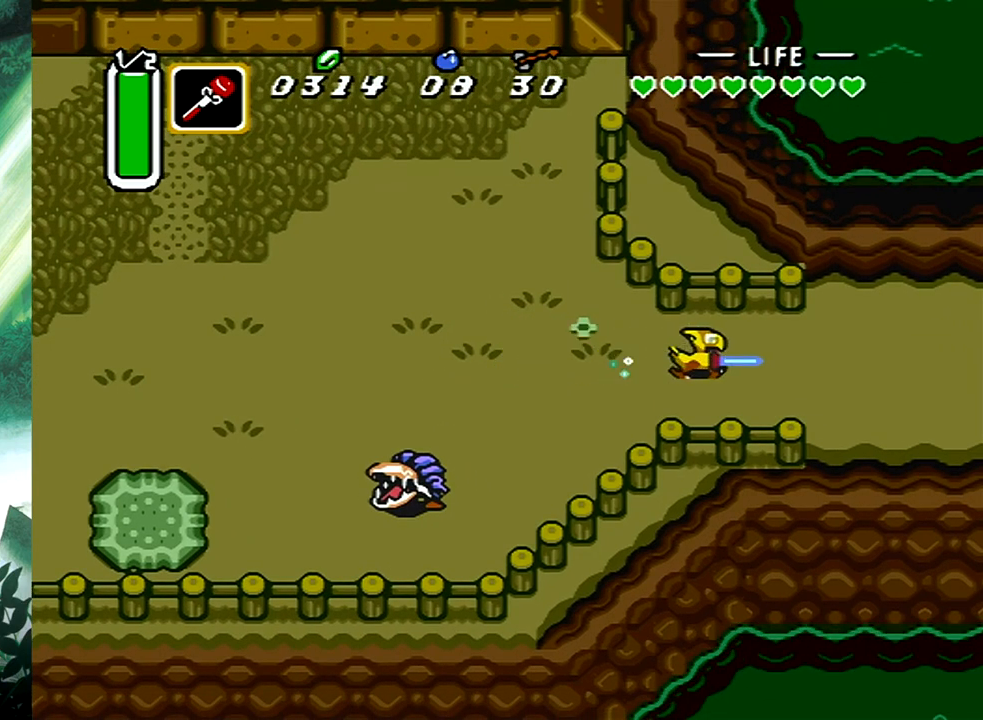
{"buttons": [], "events": []}
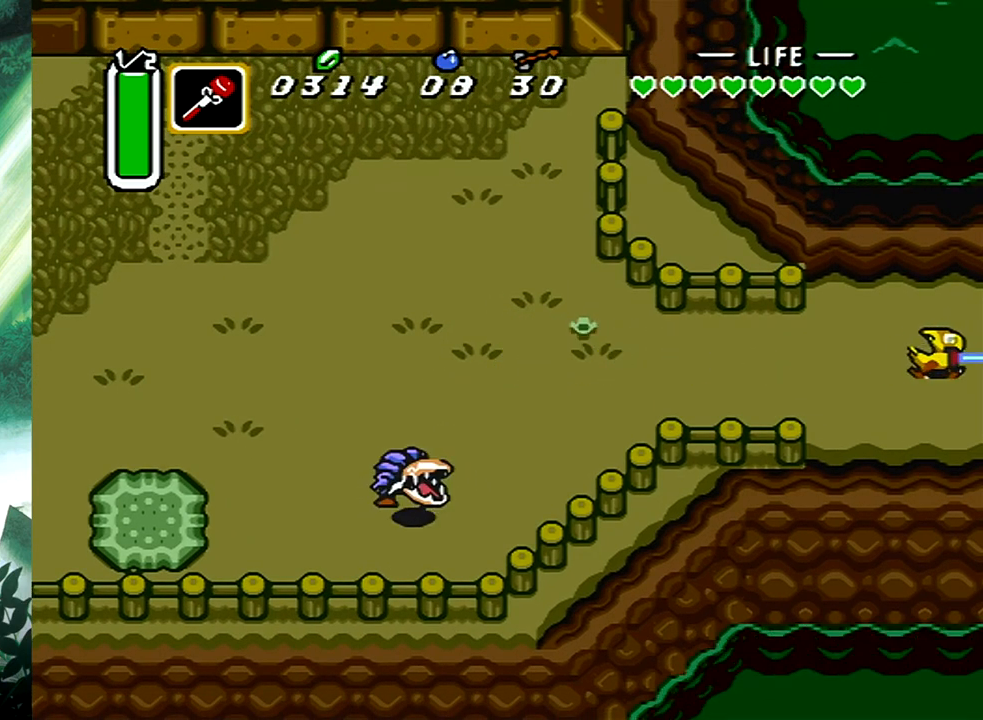
{"buttons": [], "events": []}
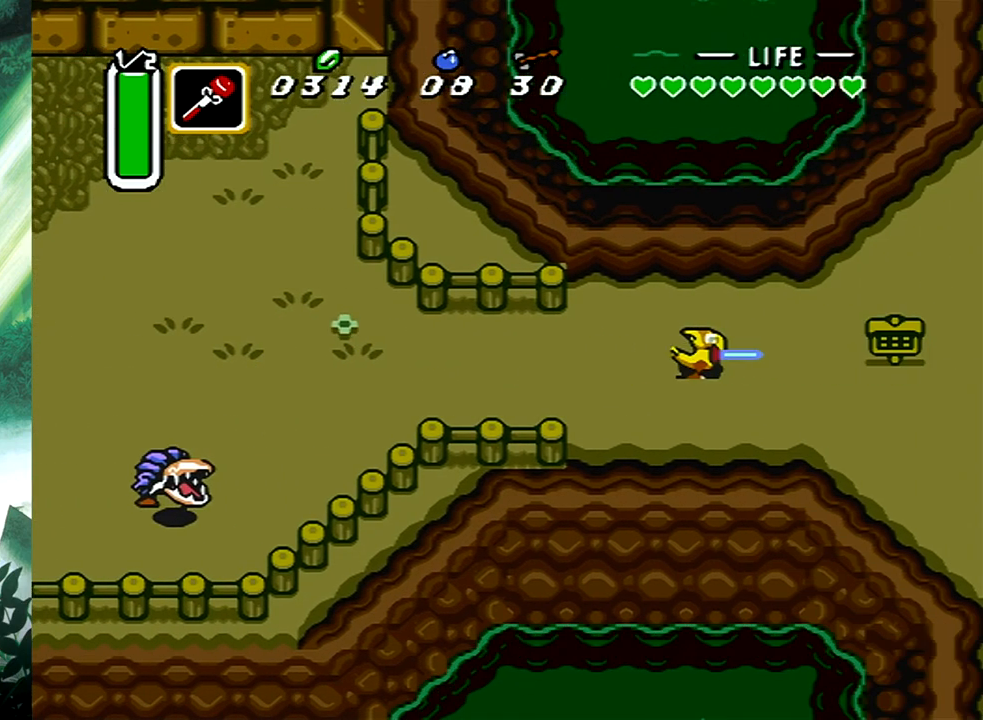
{"buttons": ["DPAD_DOWN", "DPAD_RIGHT"], "events": [[417, "DPAD_DOWN", "down"], [417, "DPAD_RIGHT", "down"]]}
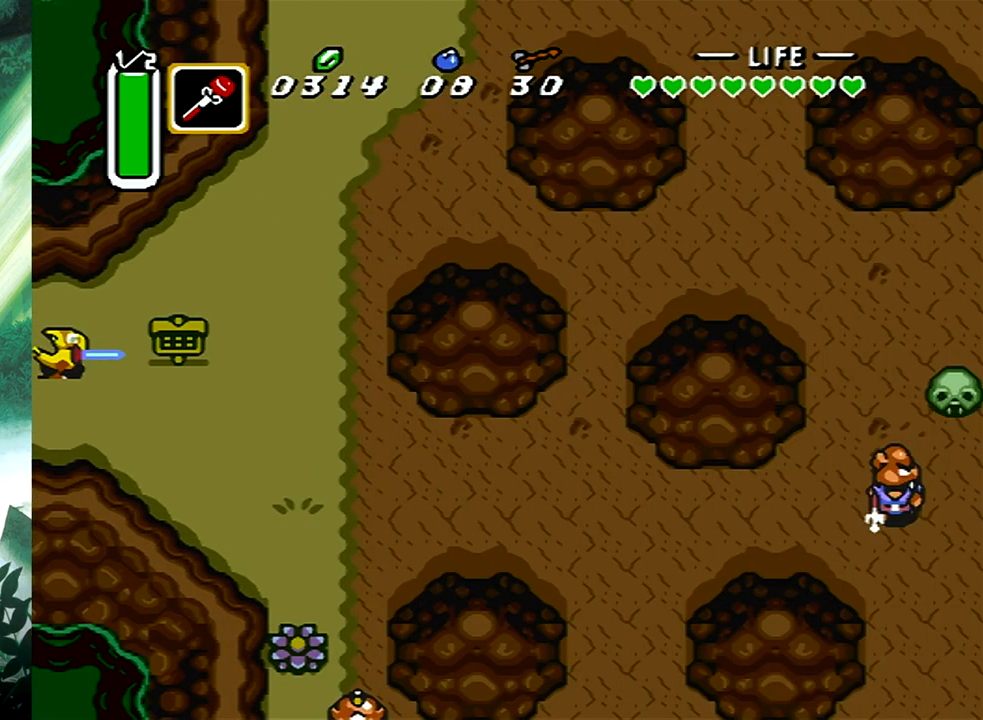
{"buttons": ["B"], "events": [[200, "B", "down"], [200, "DPAD_DOWN", "up"], [233, "DPAD_RIGHT", "up"]]}
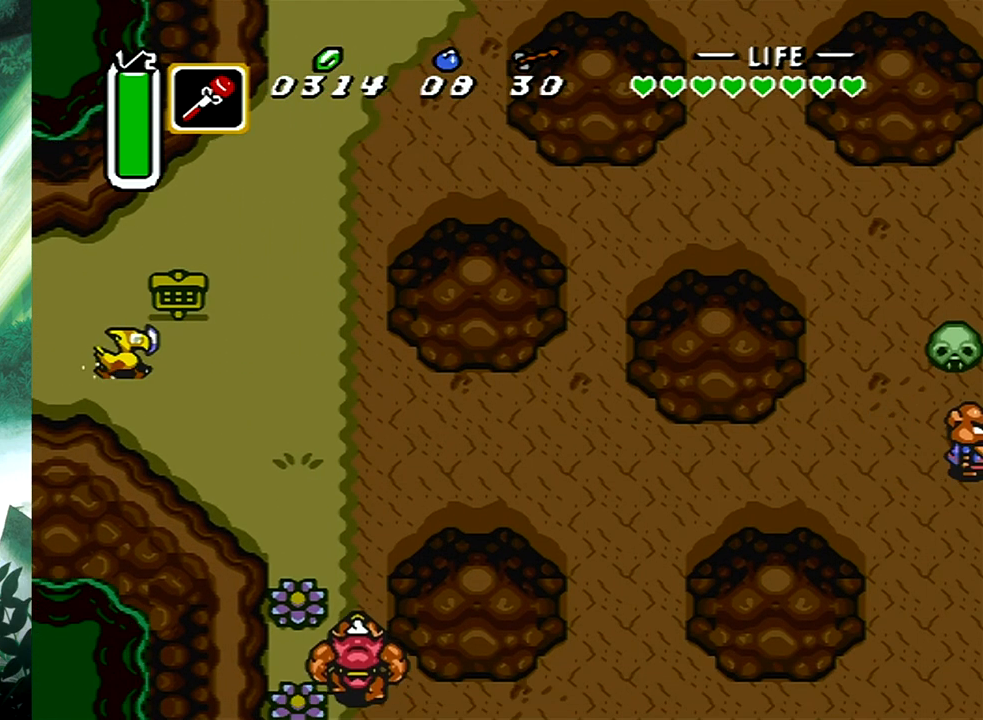
{"buttons": [], "events": [[367, "B", "up"]]}
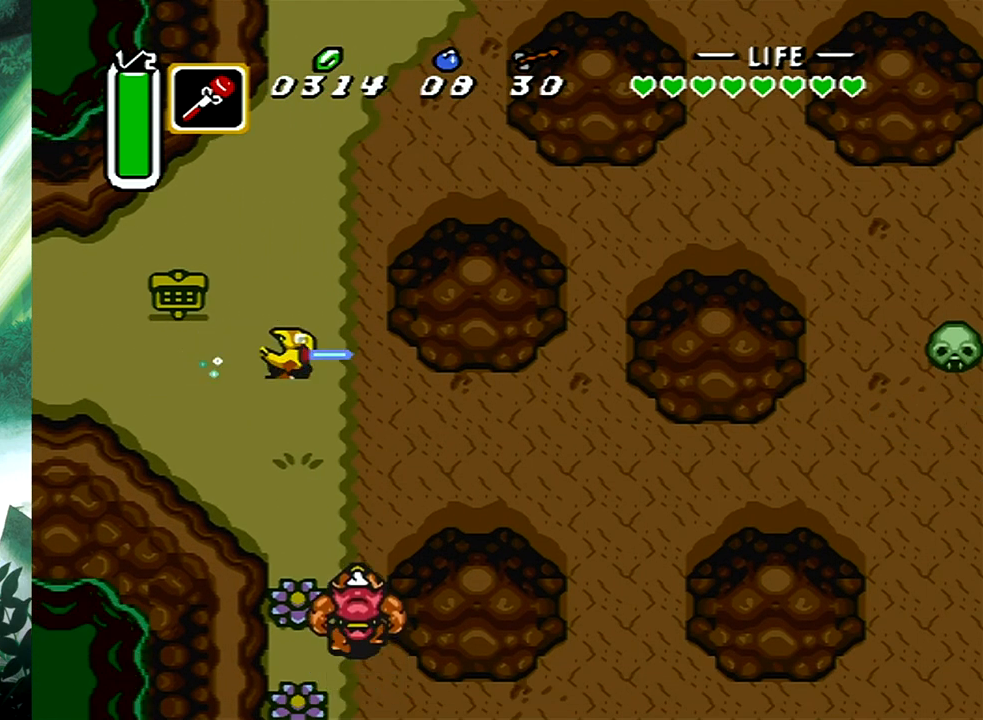
{"buttons": [], "events": []}
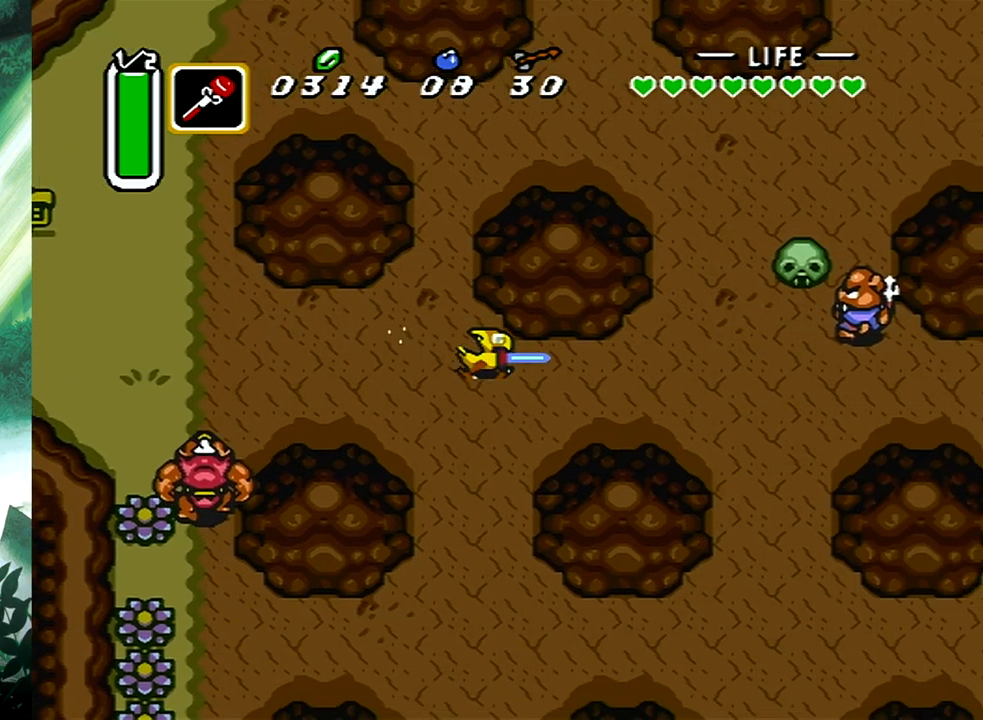
{"buttons": [], "events": []}
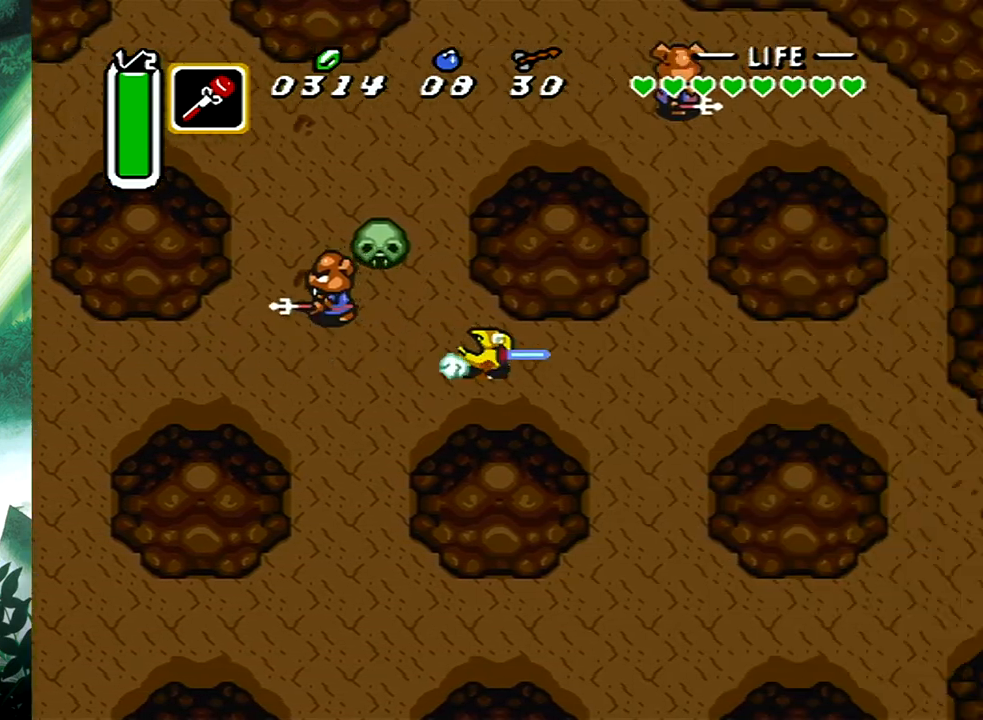
{"buttons": ["B"], "events": [[33, "DPAD_UP", "down"], [50, "DPAD_LEFT", "down"], [100, "DPAD_UP", "up"], [133, "B", "down"], [133, "DPAD_LEFT", "up"]]}
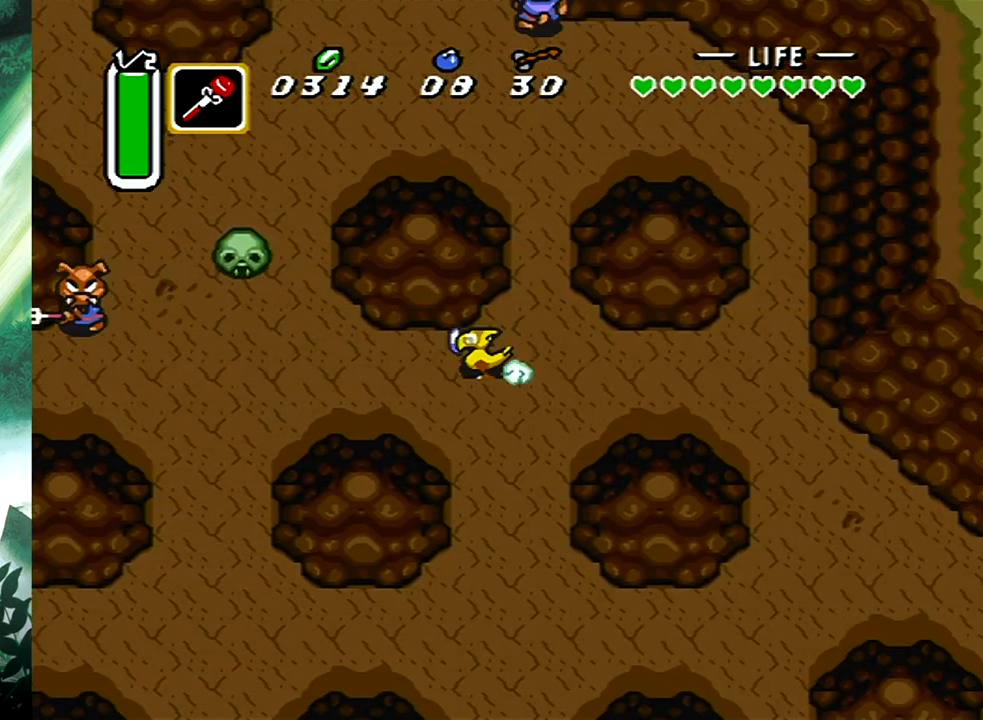
{"buttons": ["B"], "events": [[50, "DPAD_DOWN", "down"], [67, "B", "up"], [117, "DPAD_DOWN", "up"], [133, "B", "down"]]}
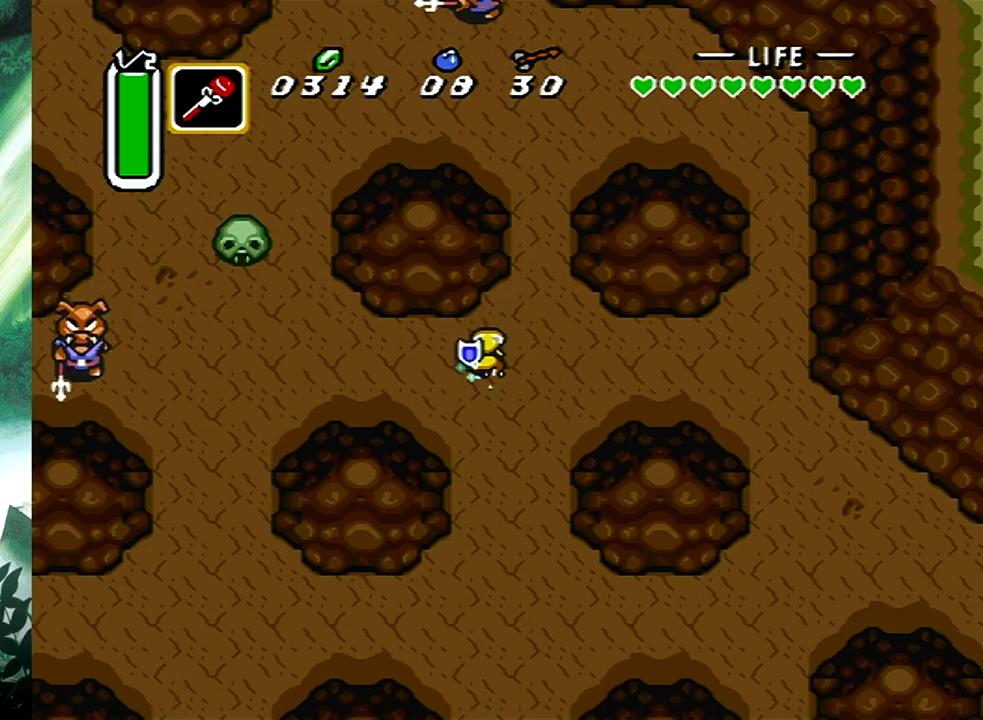
{"buttons": [], "events": [[233, "B", "up"]]}
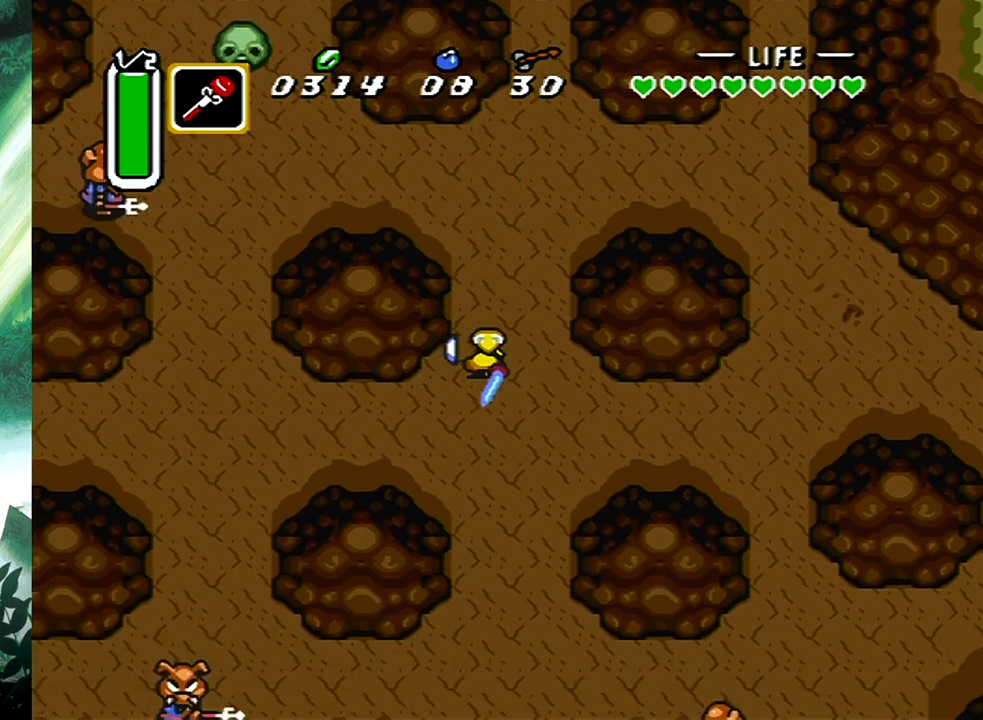
{"buttons": [], "events": []}
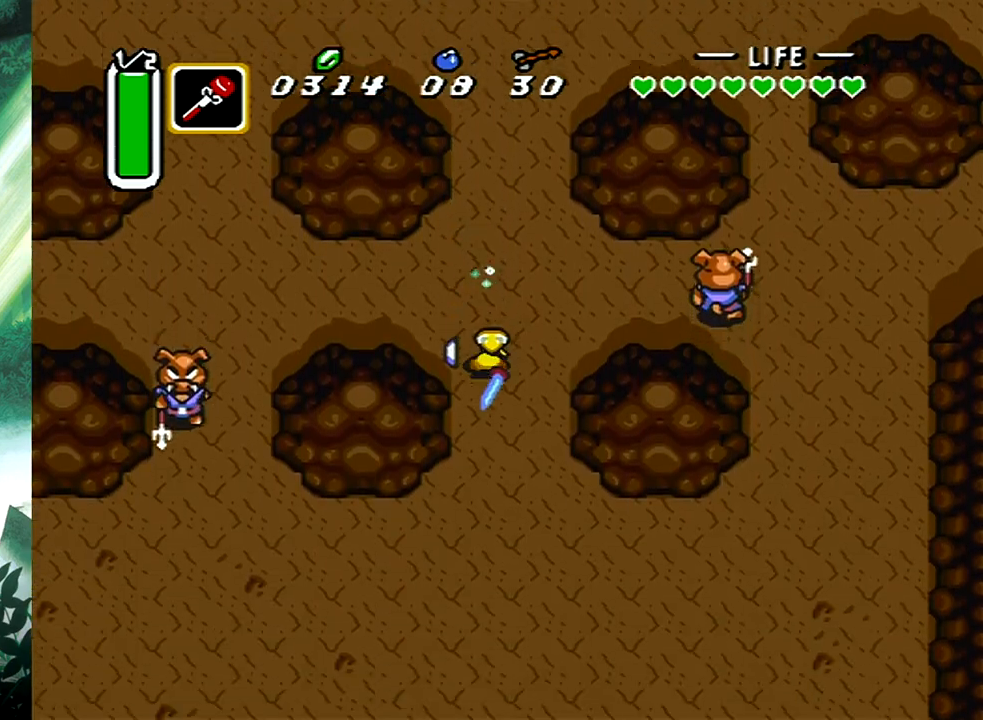
{"buttons": [], "events": []}
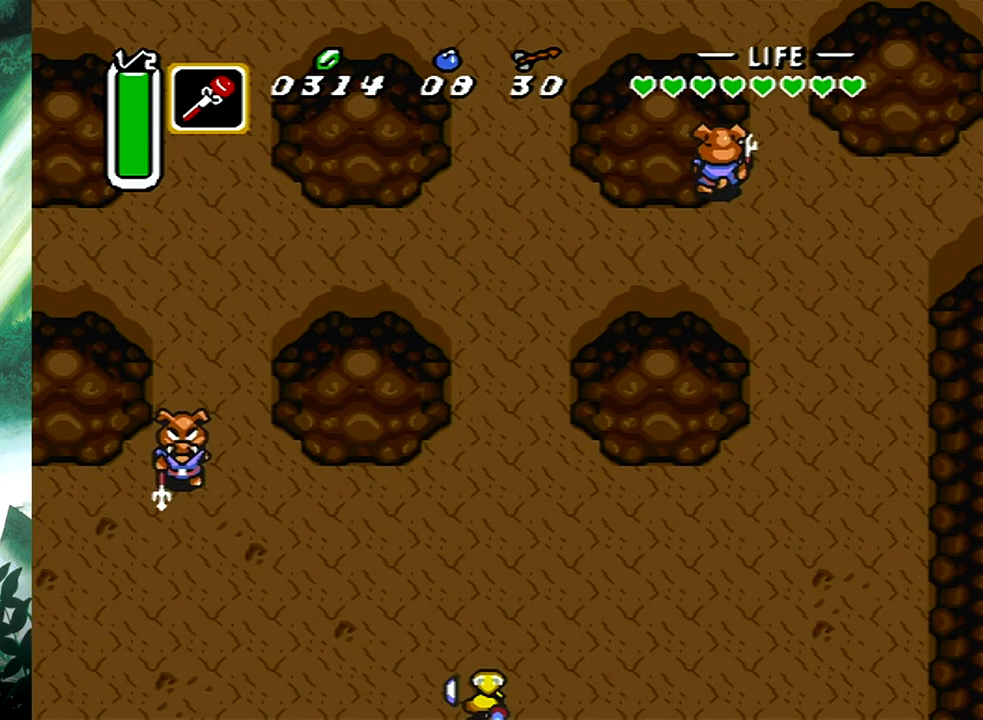
{"buttons": [], "events": []}
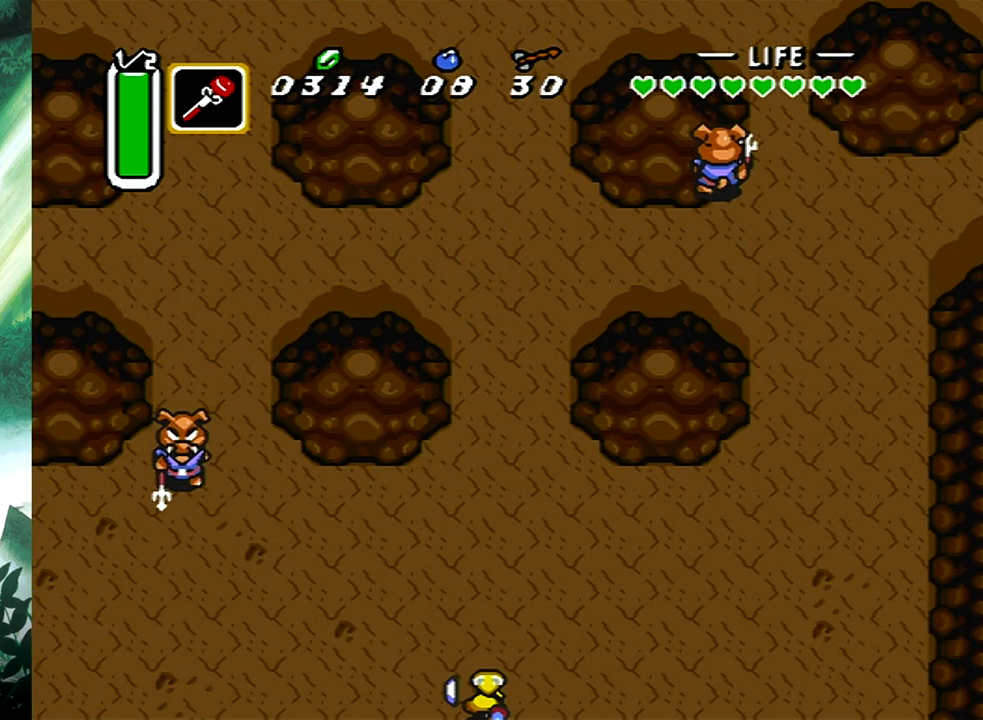
{"buttons": [], "events": []}
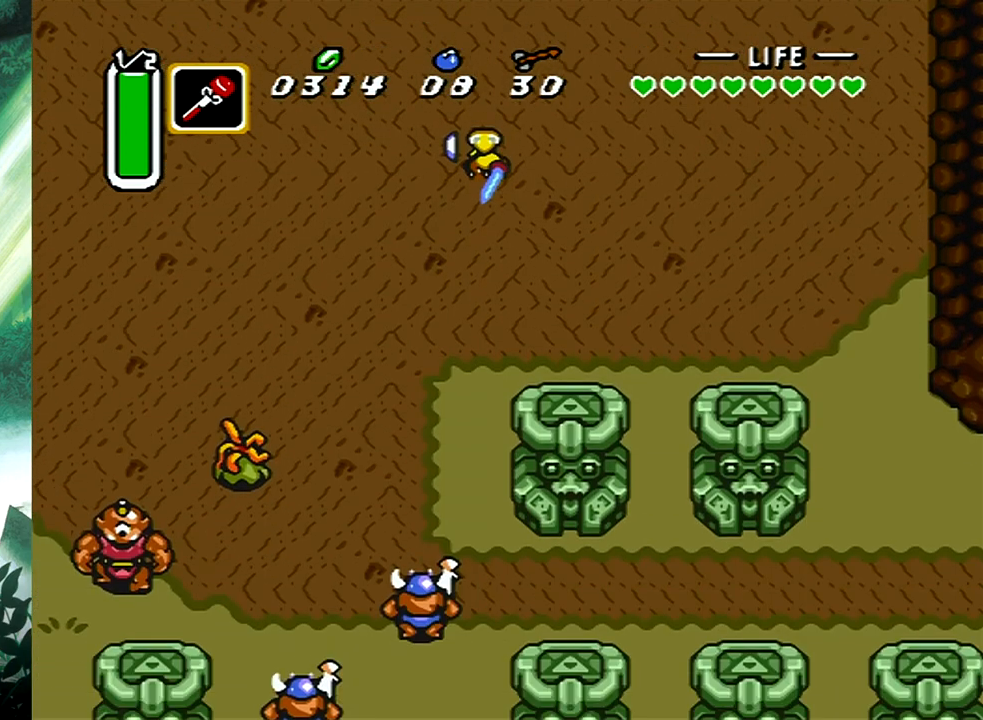
{"buttons": ["DPAD_DOWN", "DPAD_RIGHT"], "events": [[167, "DPAD_DOWN", "down"], [167, "DPAD_RIGHT", "down"]]}
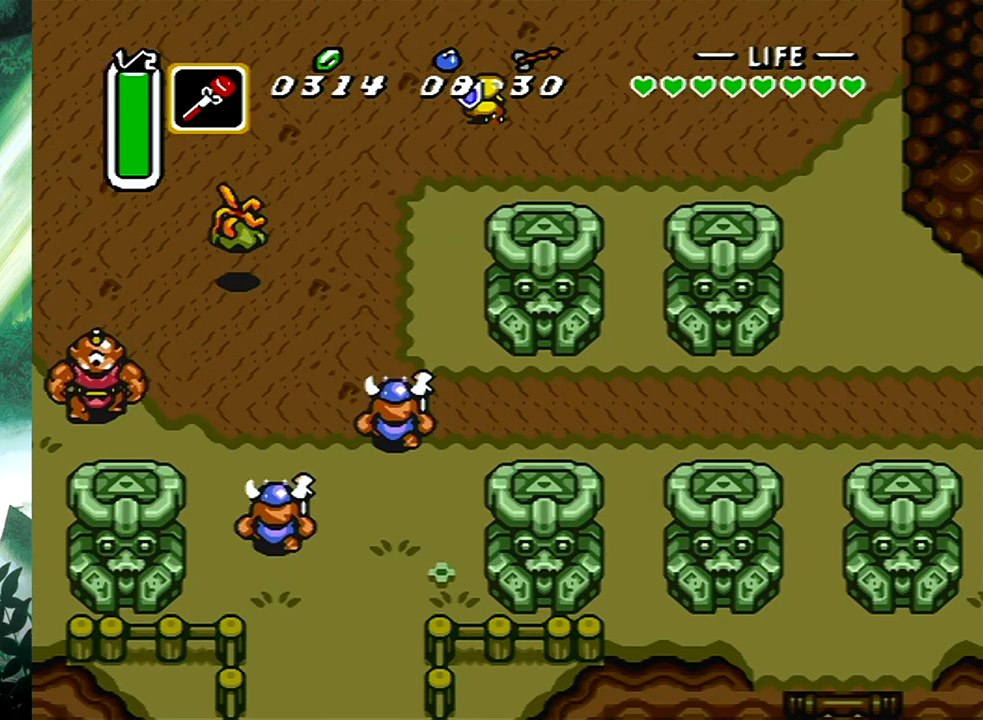
{"buttons": ["DPAD_DOWN", "DPAD_RIGHT"], "events": [[267, "DPAD_DOWN", "up"], [400, "DPAD_DOWN", "down"]]}